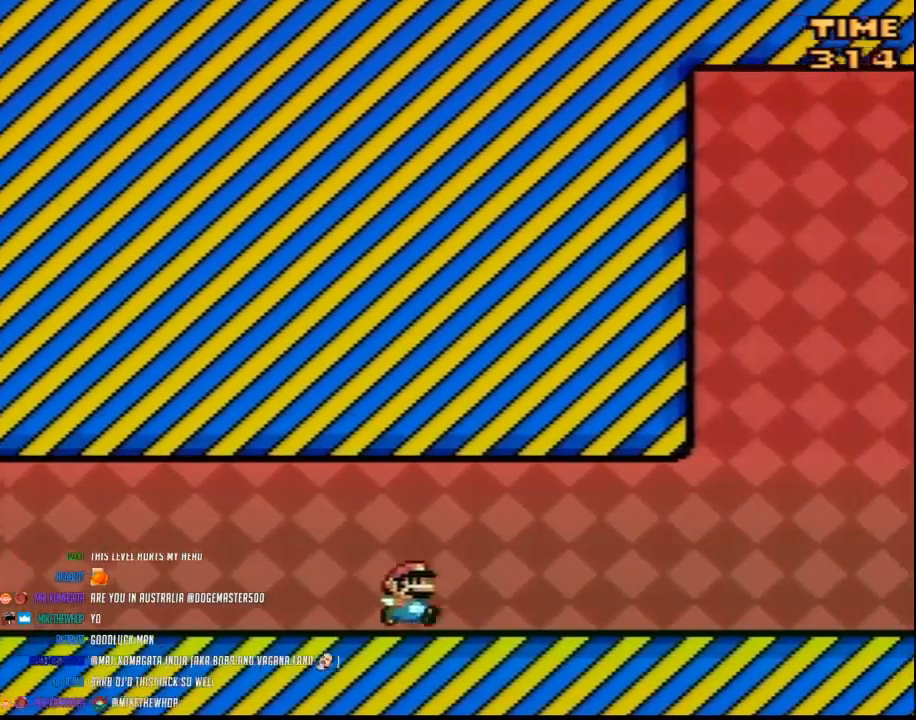
Gameplay with a controller (Nintendo layout); each line is a JSON object with the inputs held at the frame after it. "events" lists button and stick changes between this image and that frame as [ms after this image, input, new state], when the widget could be followed in between. Not read: L3 R3.
{"buttons": ["Y", "DPAD_RIGHT"], "events": []}
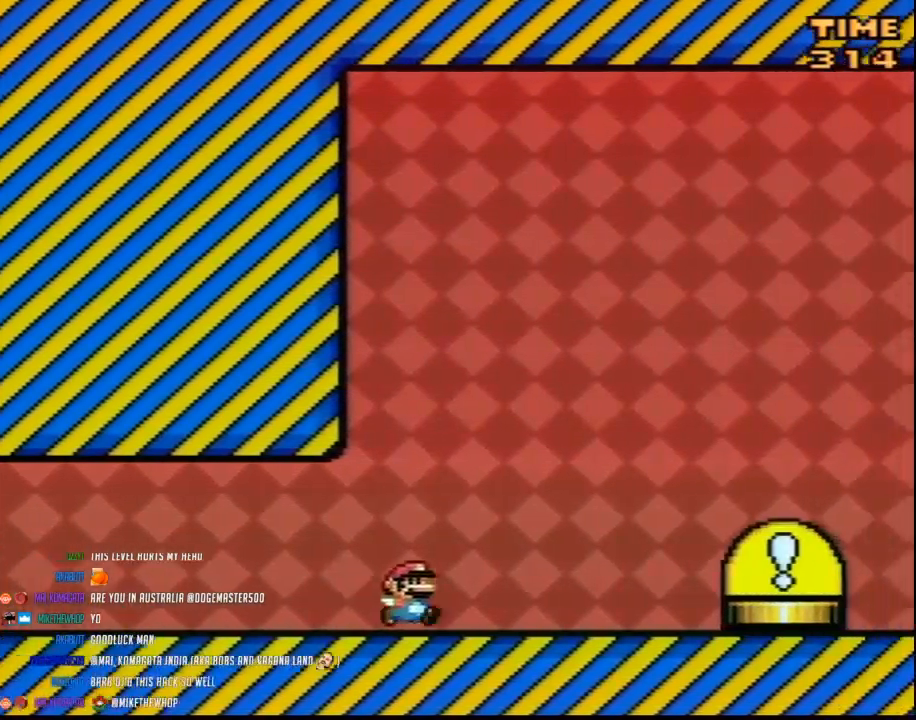
{"buttons": ["Y", "DPAD_DOWN"], "events": [[83, "A", "down"], [150, "A", "up"], [500, "DPAD_DOWN", "down"], [500, "DPAD_RIGHT", "up"]]}
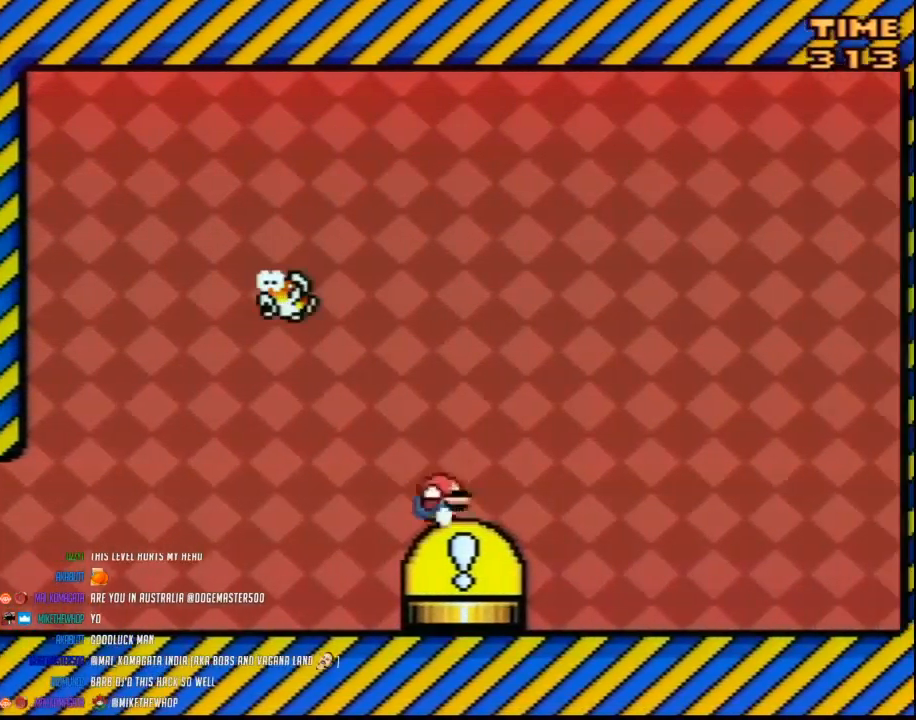
{"buttons": [], "events": [[150, "DPAD_DOWN", "up"], [183, "Y", "up"]]}
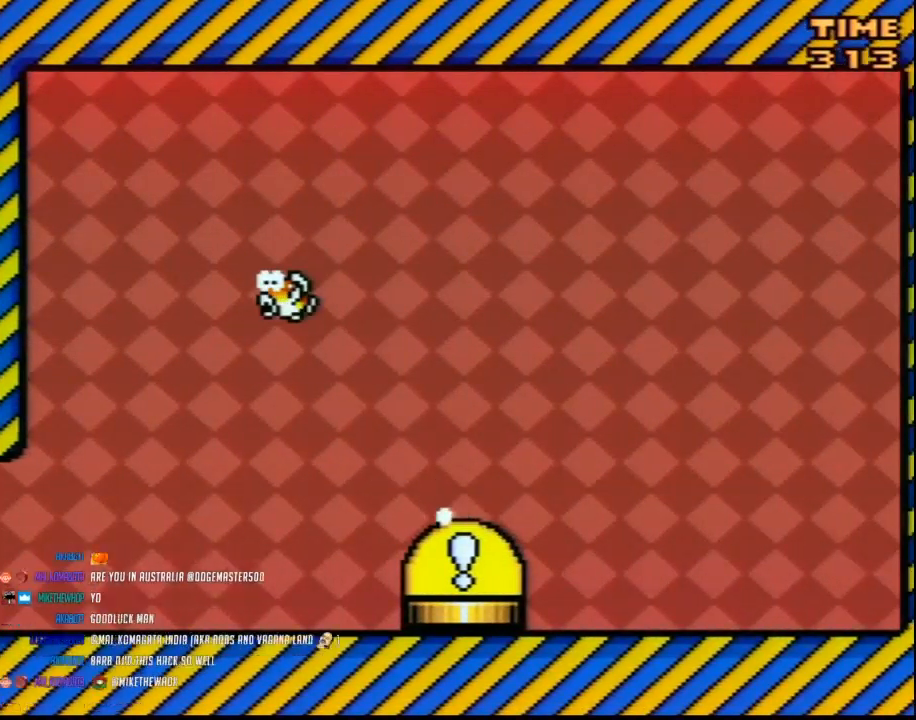
{"buttons": [], "events": []}
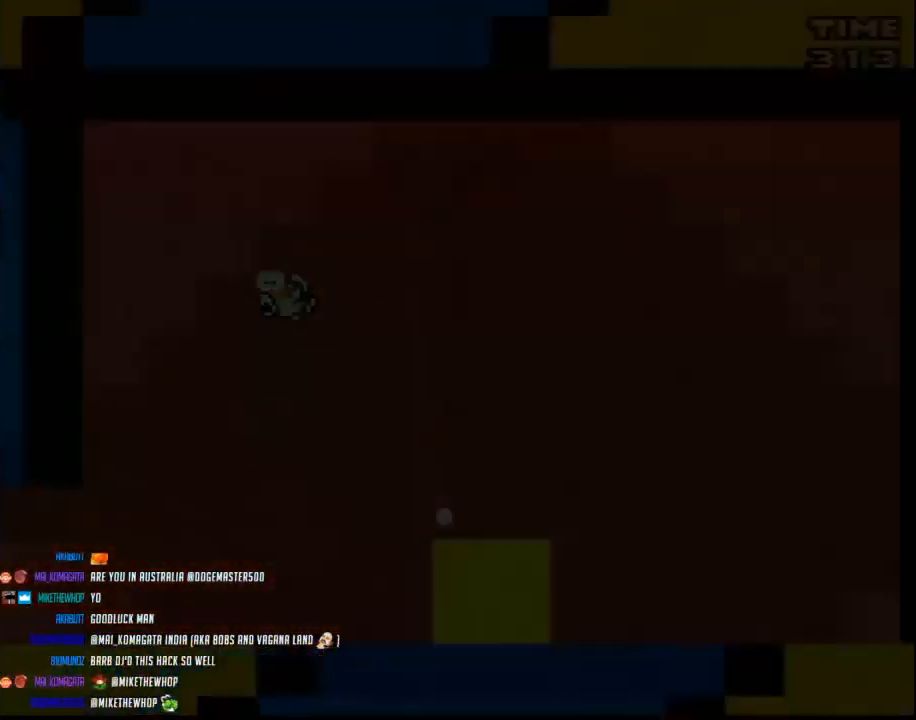
{"buttons": [], "events": []}
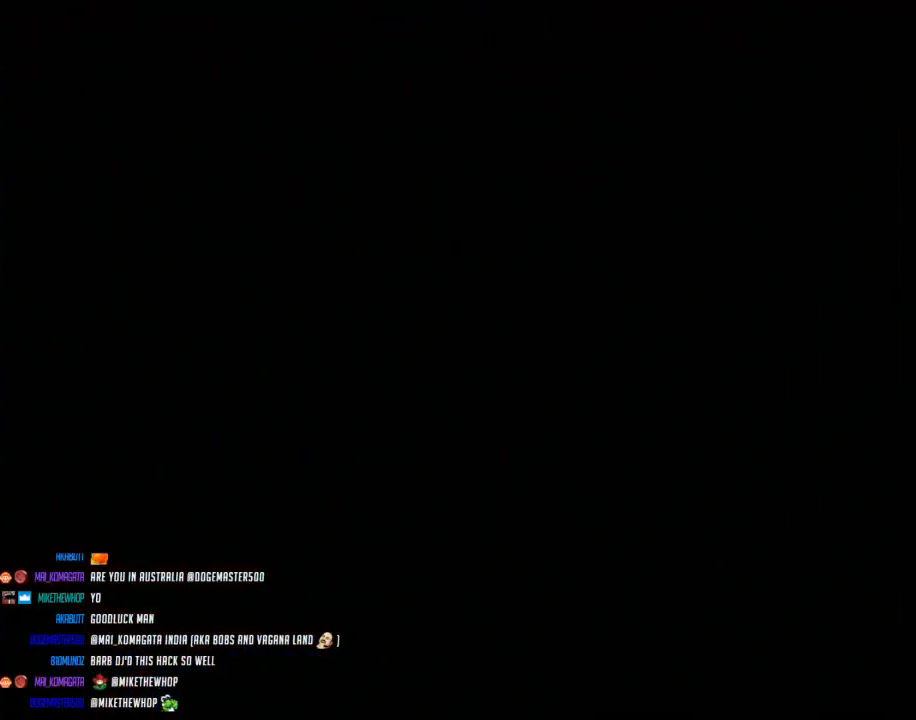
{"buttons": [], "events": []}
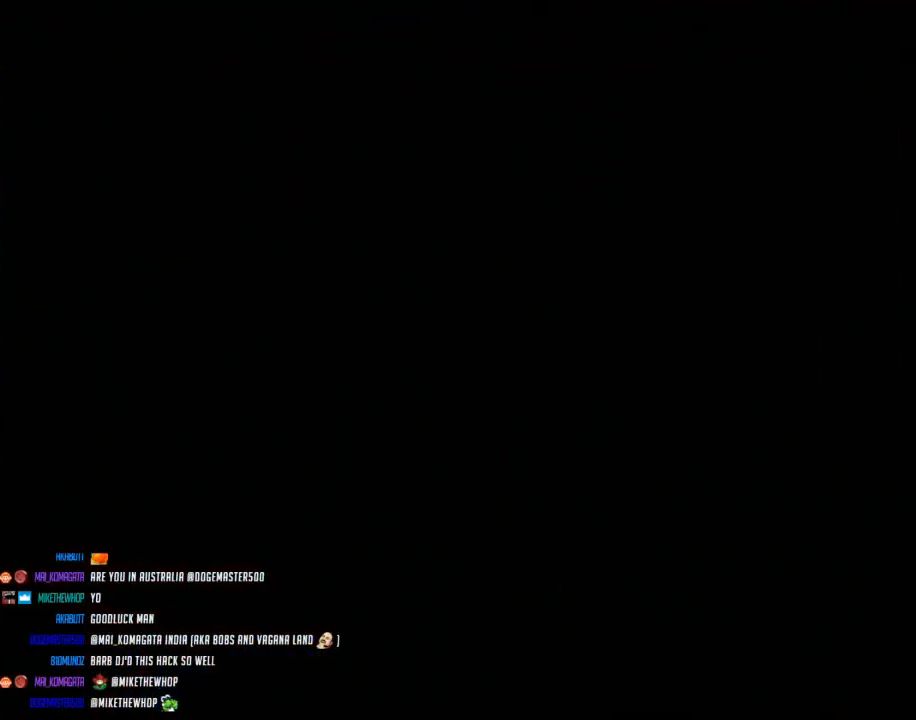
{"buttons": ["Y"], "events": [[417, "Y", "down"]]}
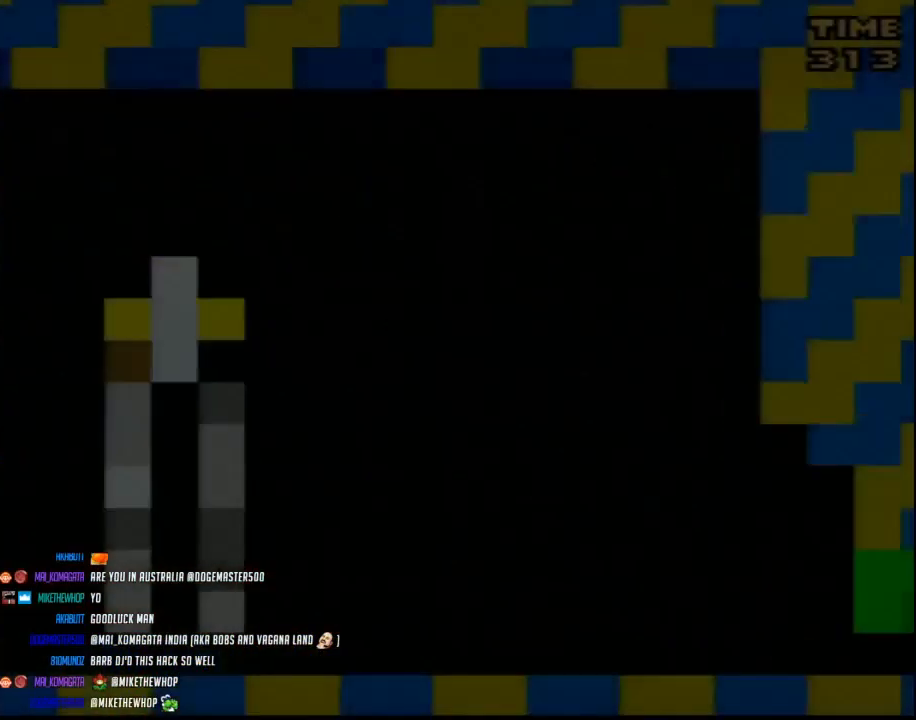
{"buttons": ["Y", "DPAD_LEFT"], "events": [[117, "DPAD_LEFT", "down"]]}
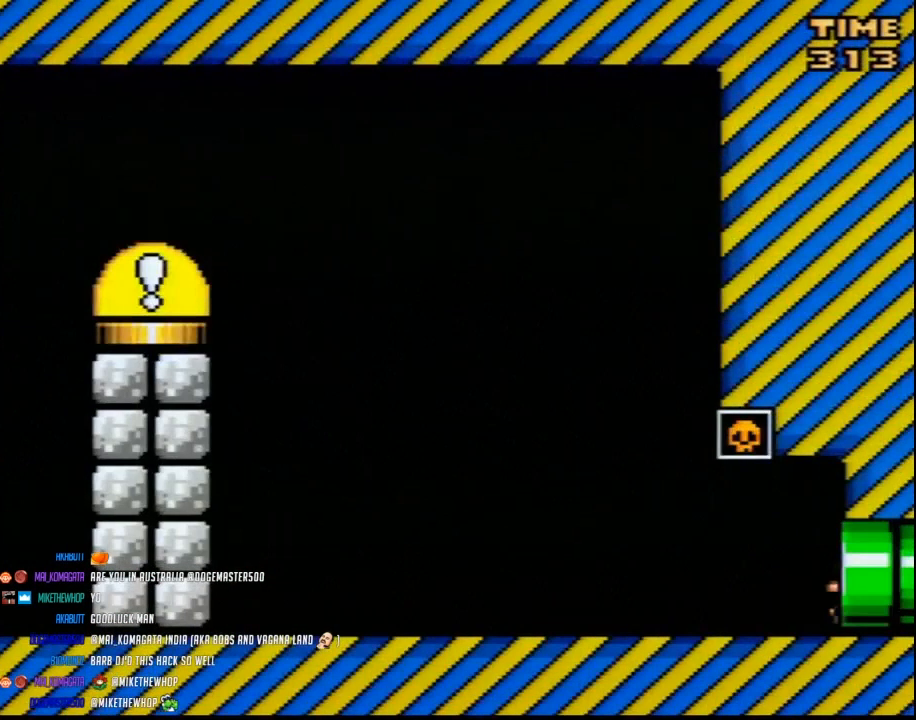
{"buttons": ["Y", "DPAD_LEFT"], "events": []}
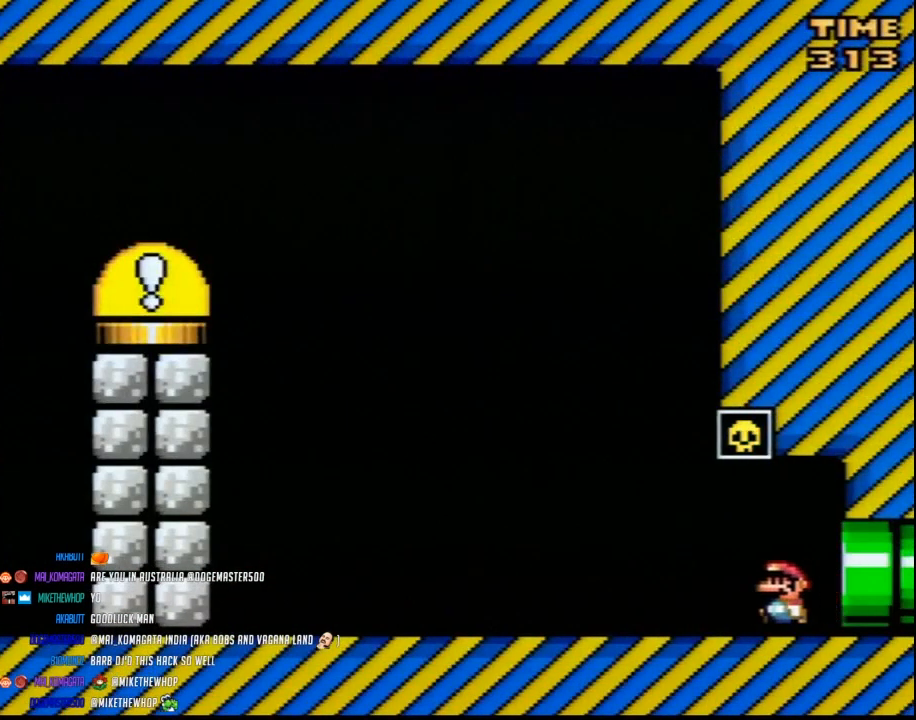
{"buttons": ["Y", "DPAD_LEFT"], "events": []}
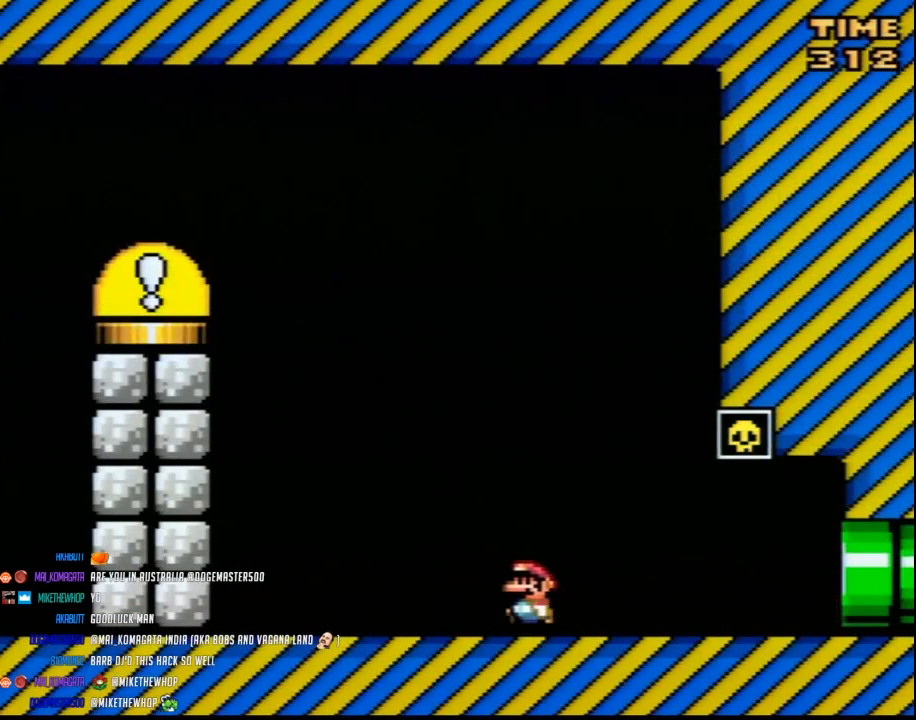
{"buttons": ["Y", "DPAD_LEFT"], "events": []}
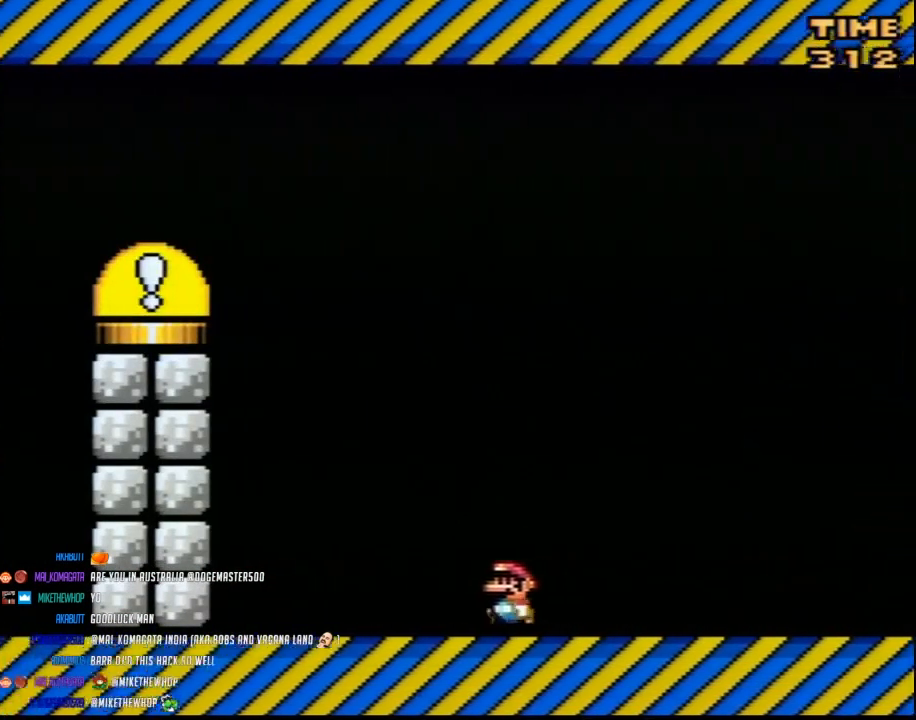
{"buttons": ["Y", "DPAD_RIGHT"], "events": [[167, "DPAD_LEFT", "up"], [167, "DPAD_UP", "down"], [183, "DPAD_RIGHT", "down"], [183, "DPAD_UP", "up"]]}
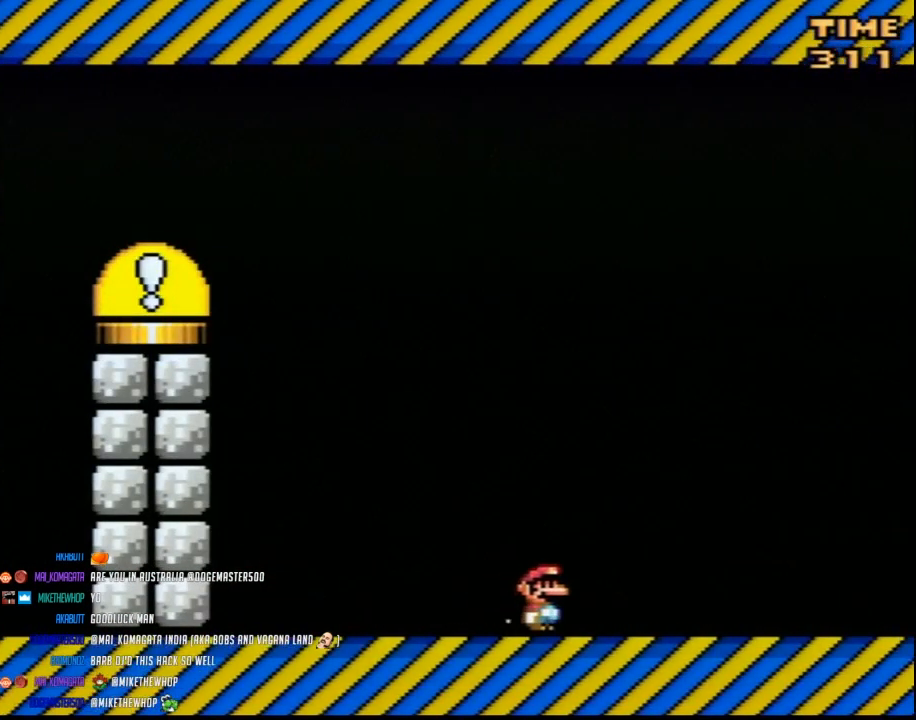
{"buttons": ["Y", "DPAD_RIGHT"], "events": []}
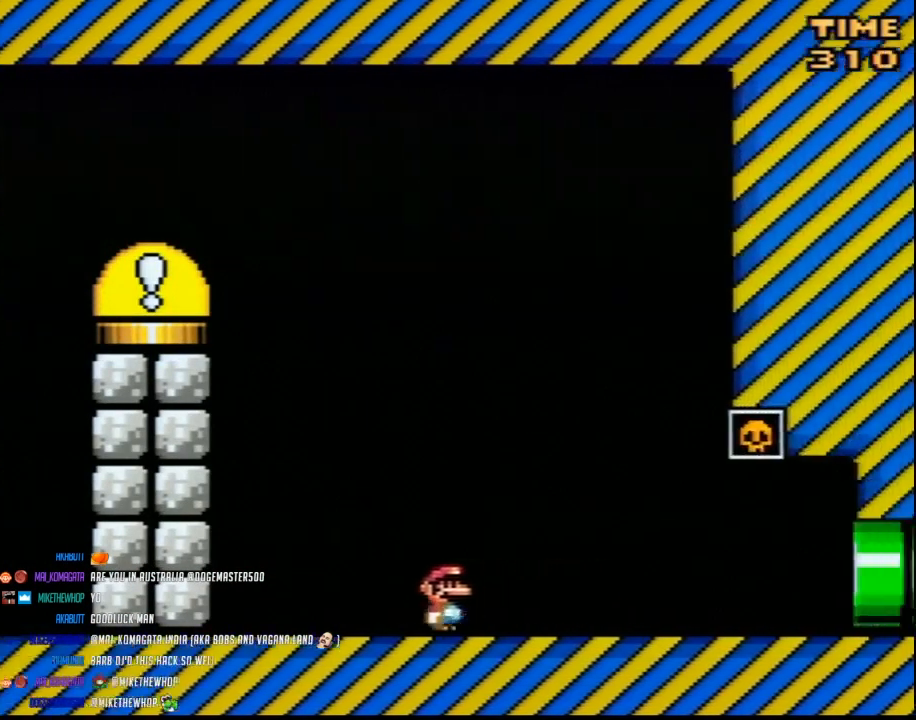
{"buttons": ["Y"], "events": [[117, "DPAD_RIGHT", "up"], [167, "DPAD_LEFT", "down"], [333, "DPAD_LEFT", "up"]]}
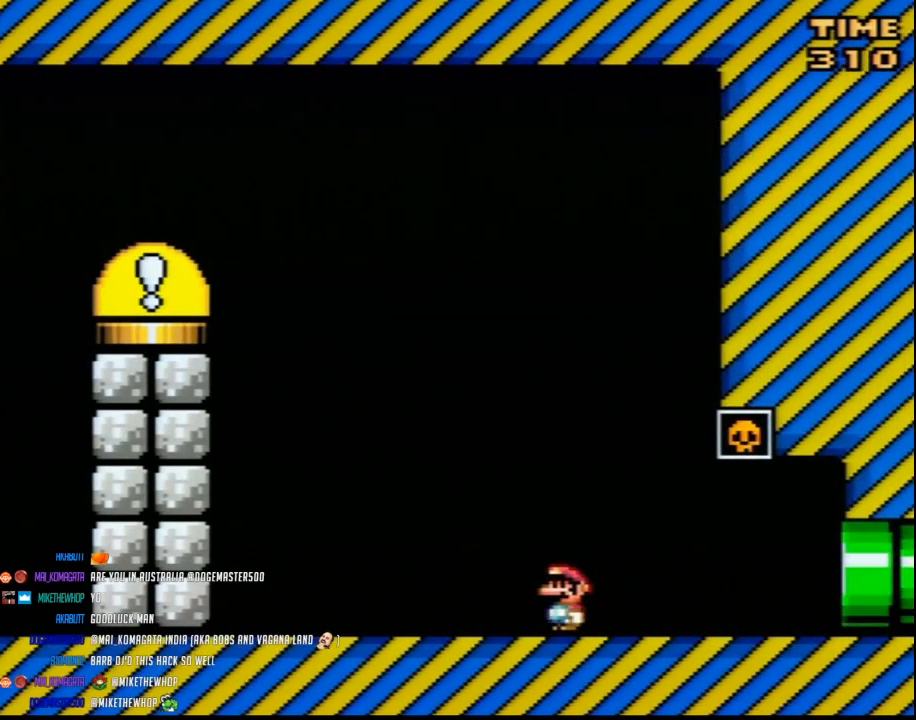
{"buttons": ["Y", "DPAD_LEFT"], "events": [[67, "DPAD_LEFT", "down"], [183, "DPAD_LEFT", "up"], [417, "DPAD_LEFT", "down"]]}
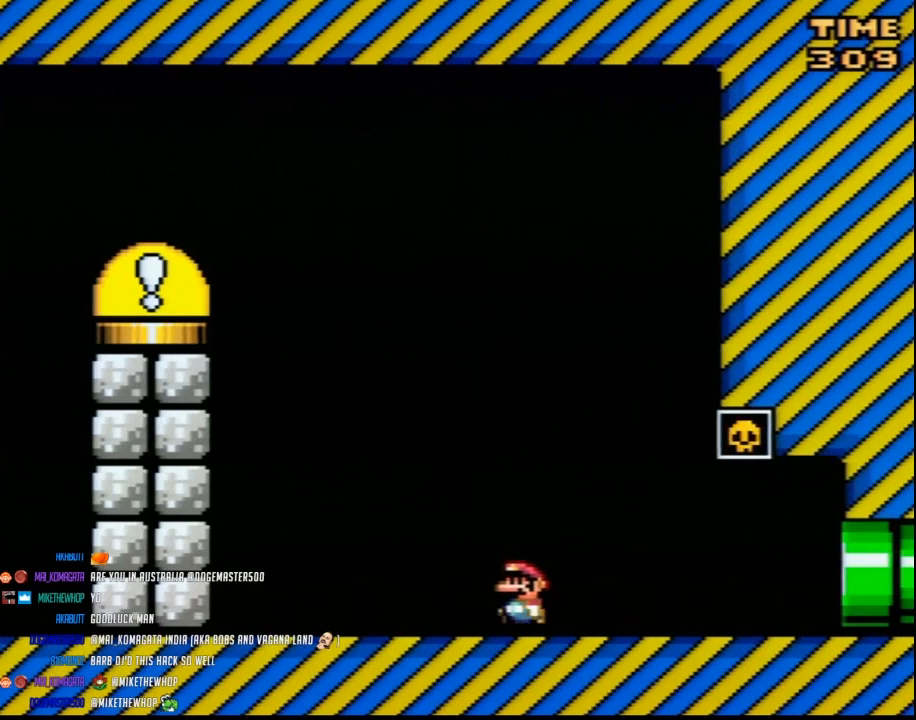
{"buttons": ["Y"], "events": [[33, "DPAD_LEFT", "up"], [333, "DPAD_LEFT", "down"], [433, "DPAD_LEFT", "up"]]}
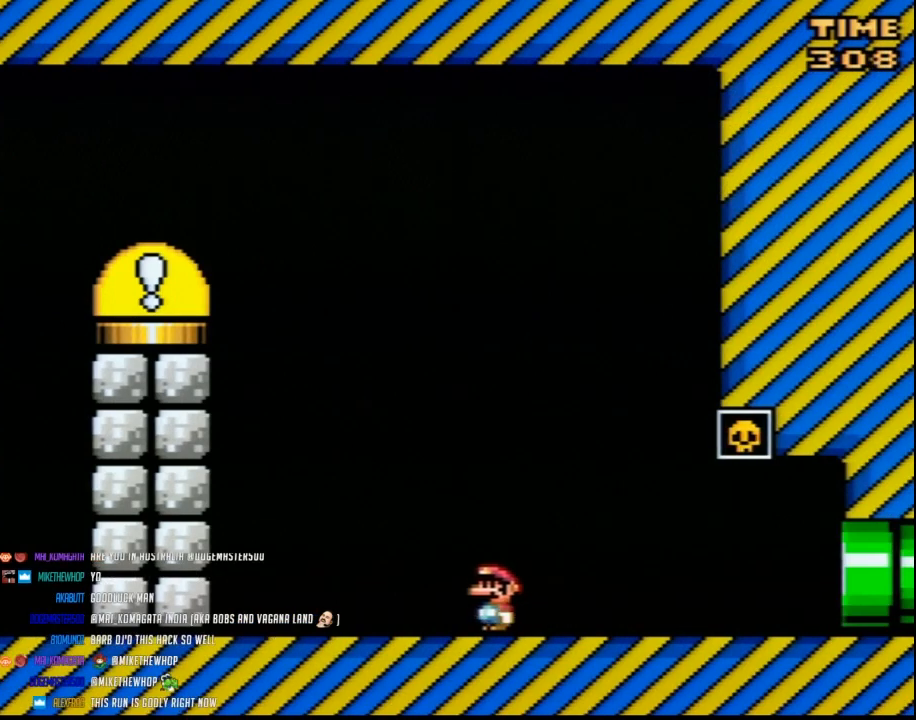
{"buttons": ["Y"], "events": []}
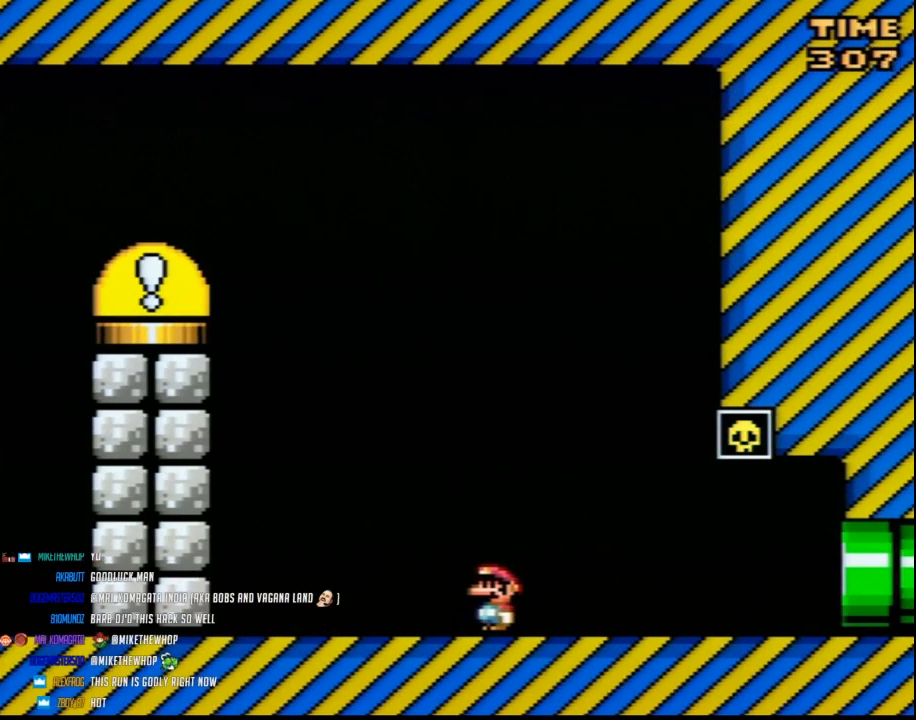
{"buttons": ["Y"], "events": []}
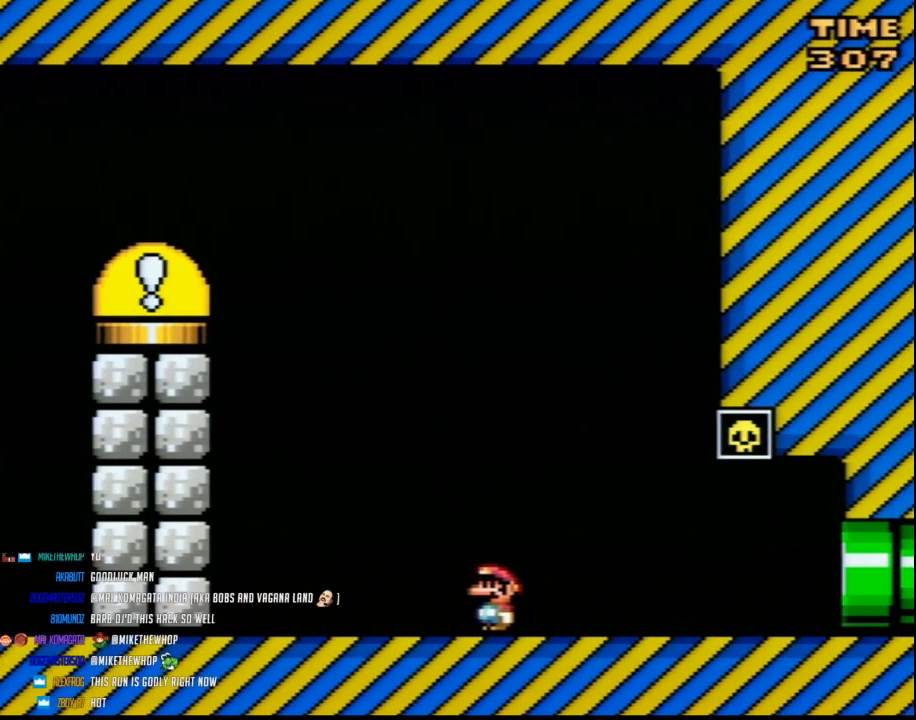
{"buttons": ["Y"], "events": []}
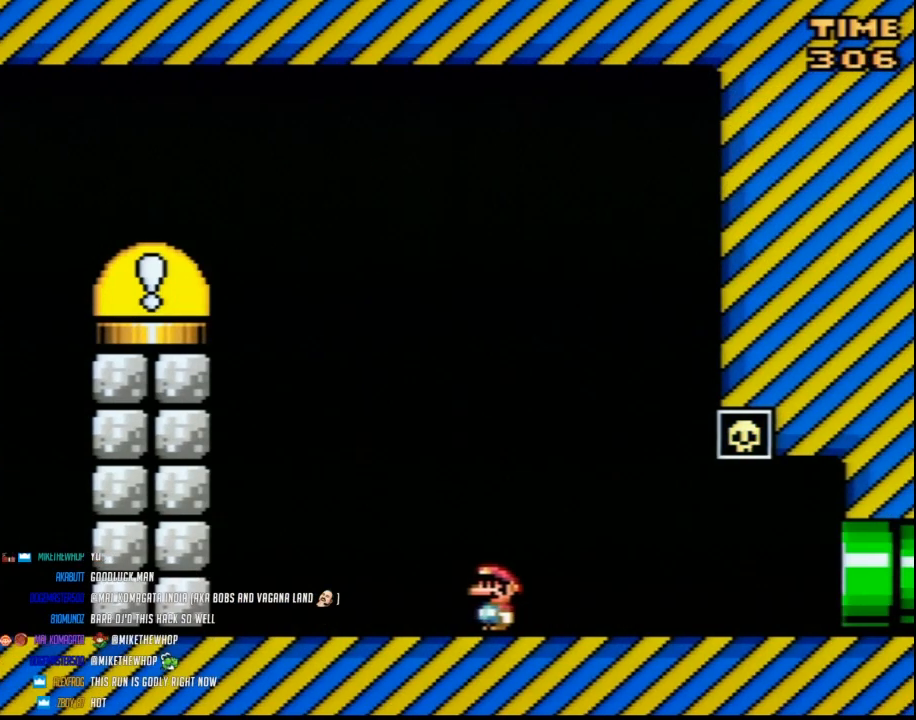
{"buttons": ["Y"], "events": []}
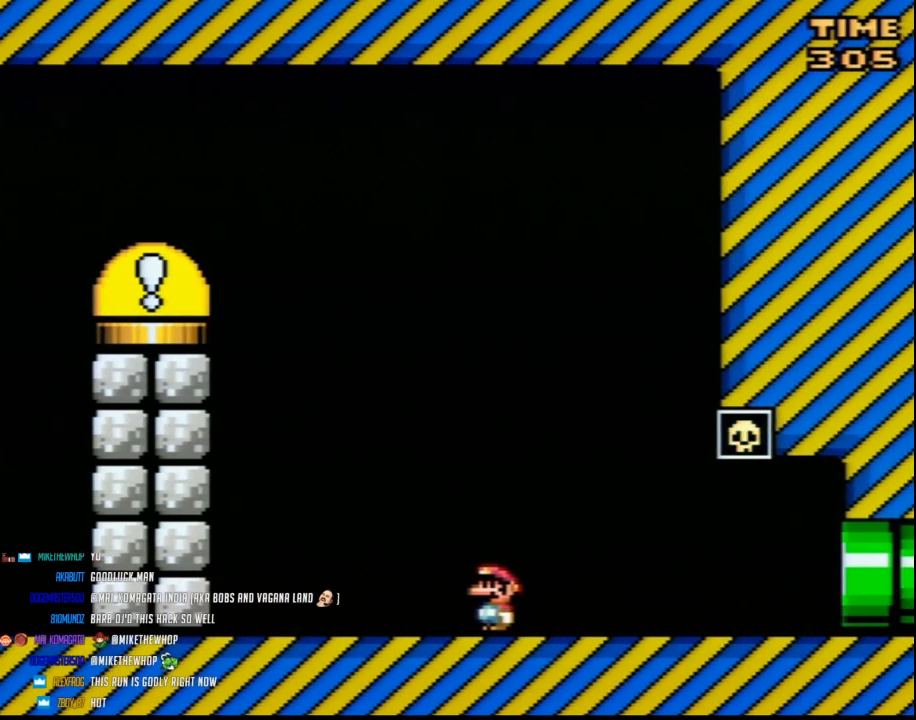
{"buttons": ["Y"], "events": []}
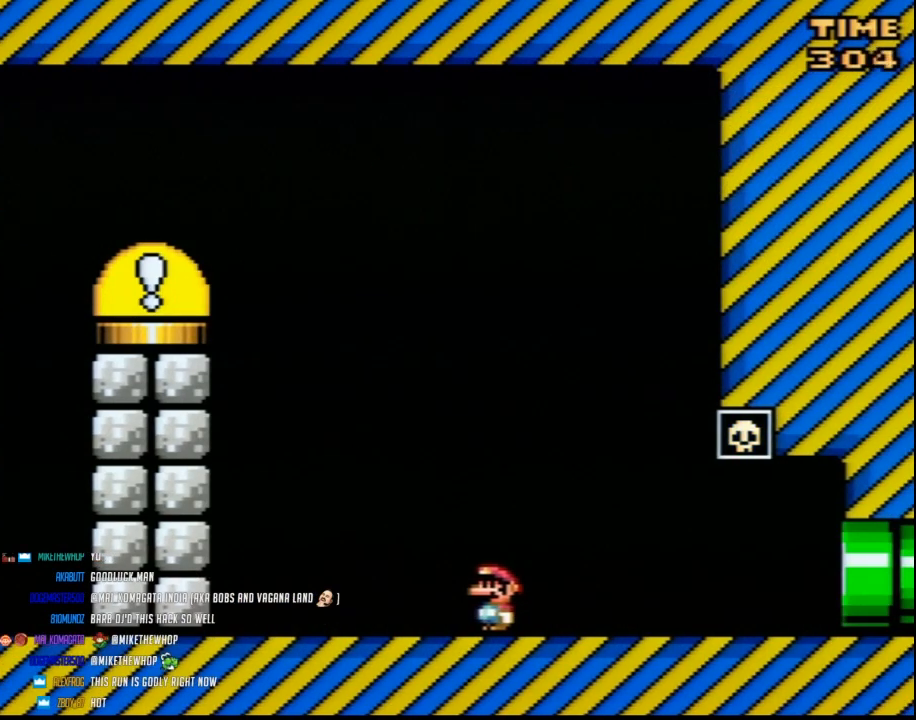
{"buttons": ["Y"], "events": []}
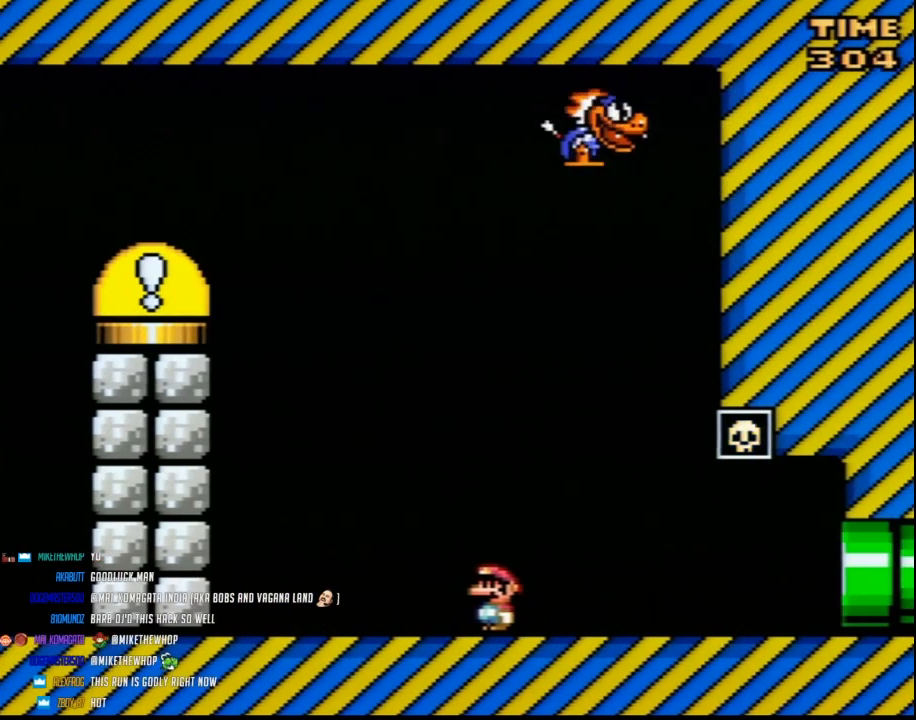
{"buttons": ["B", "Y"], "events": [[217, "B", "down"]]}
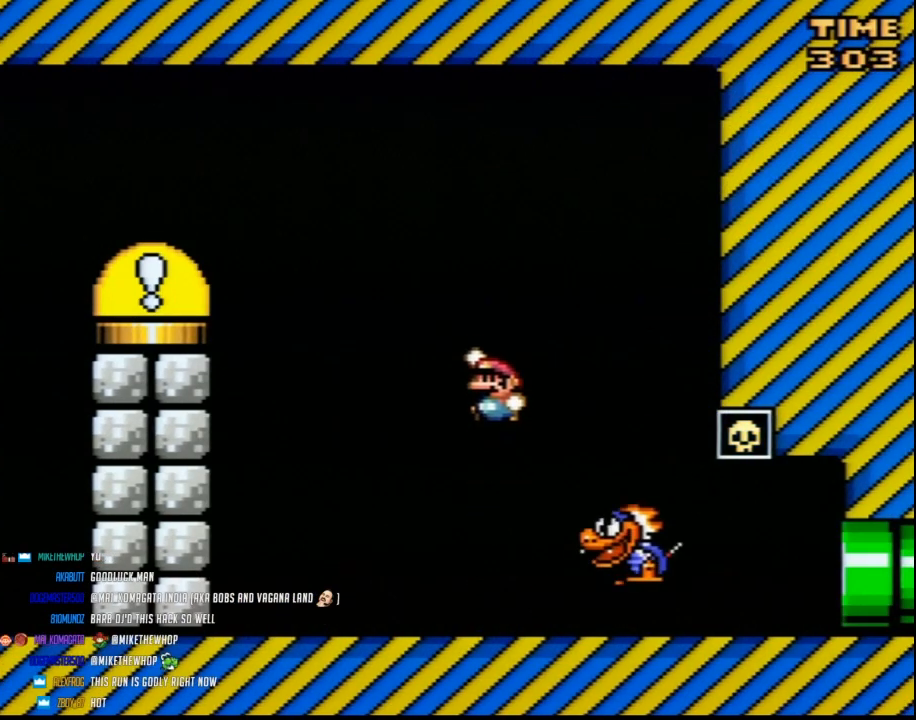
{"buttons": ["Y"], "events": [[67, "B", "up"]]}
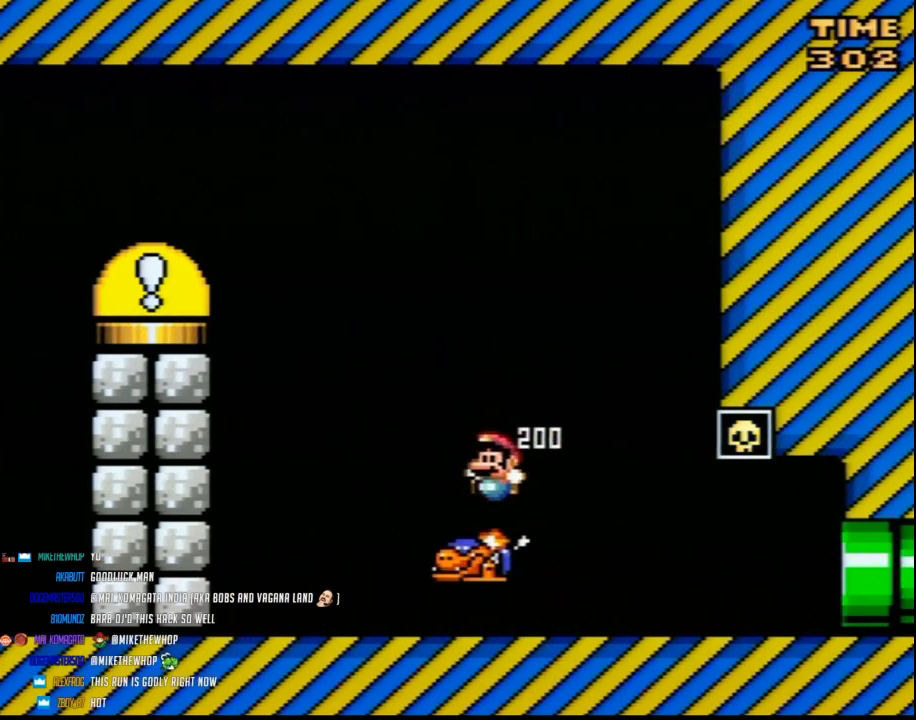
{"buttons": ["Y", "DPAD_LEFT"], "events": [[67, "DPAD_LEFT", "down"], [317, "Y", "up"], [383, "Y", "down"]]}
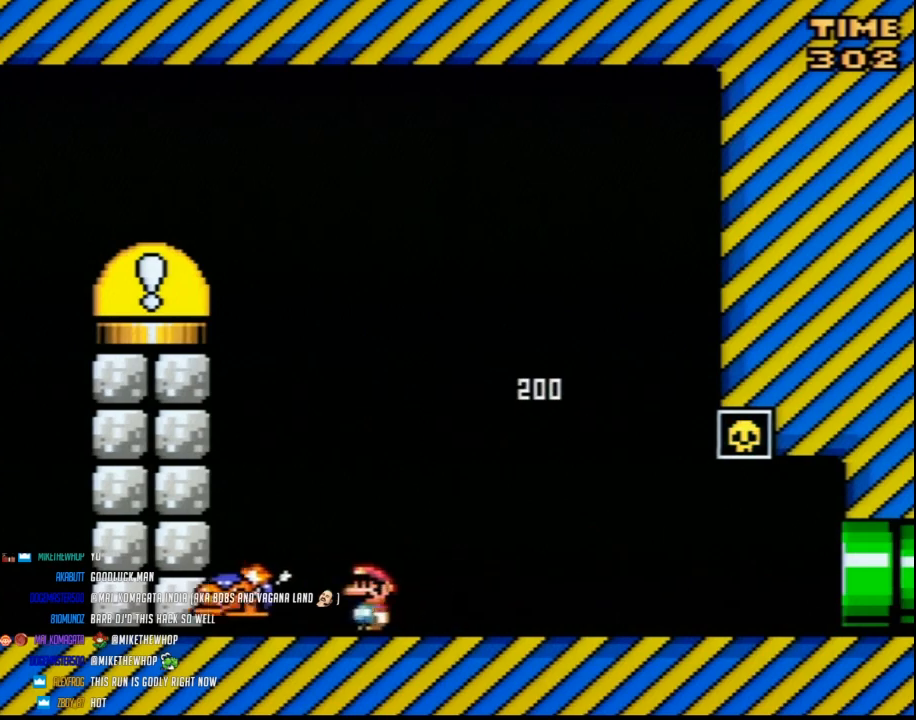
{"buttons": ["Y", "DPAD_LEFT"], "events": []}
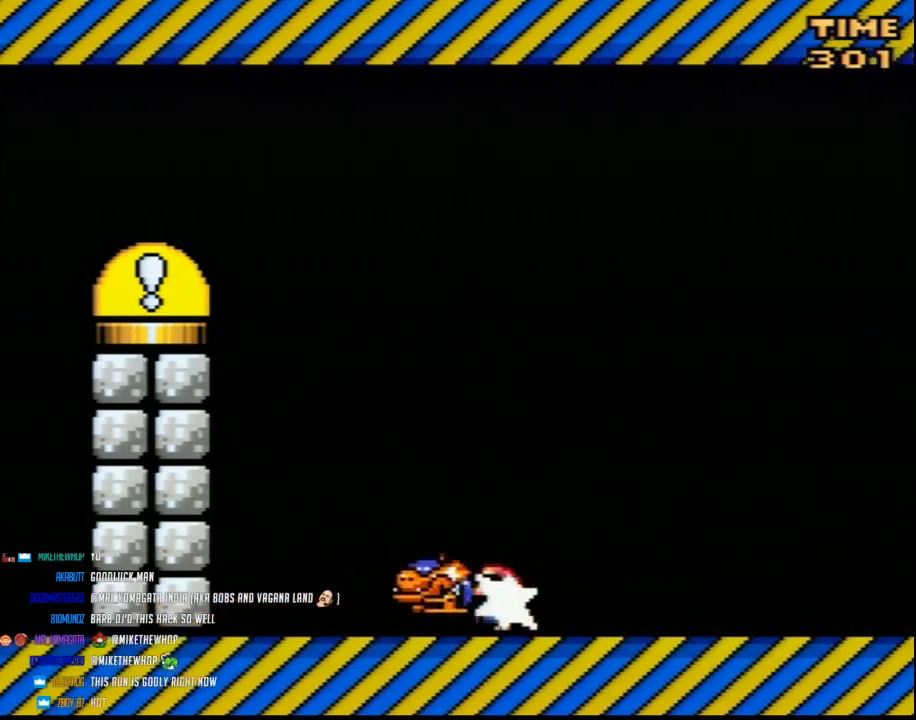
{"buttons": ["Y", "DPAD_LEFT"], "events": []}
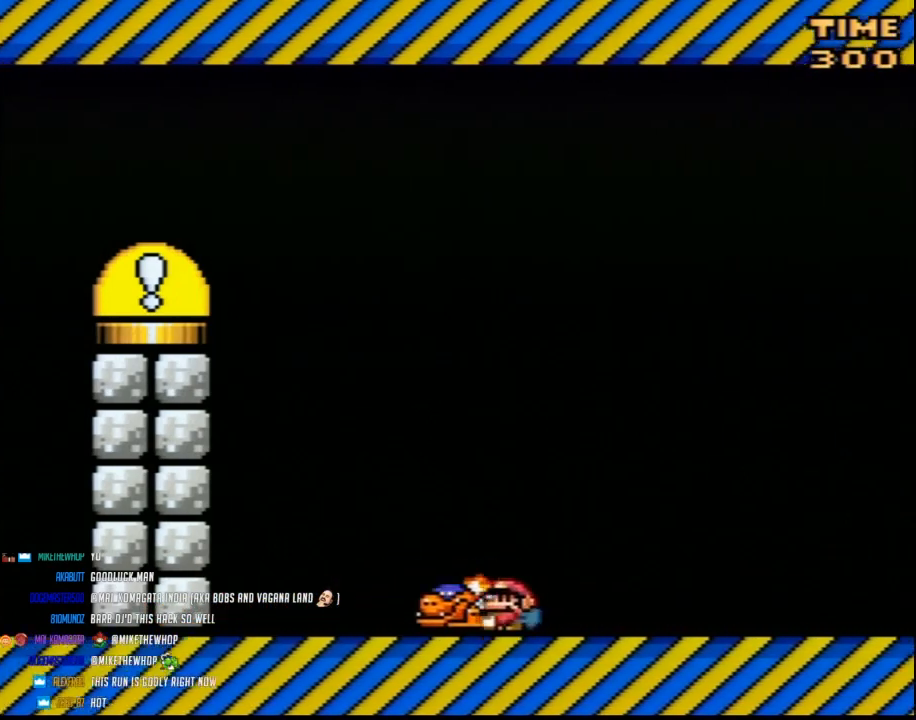
{"buttons": ["Y", "DPAD_LEFT"], "events": [[50, "Y", "up"], [100, "Y", "down"]]}
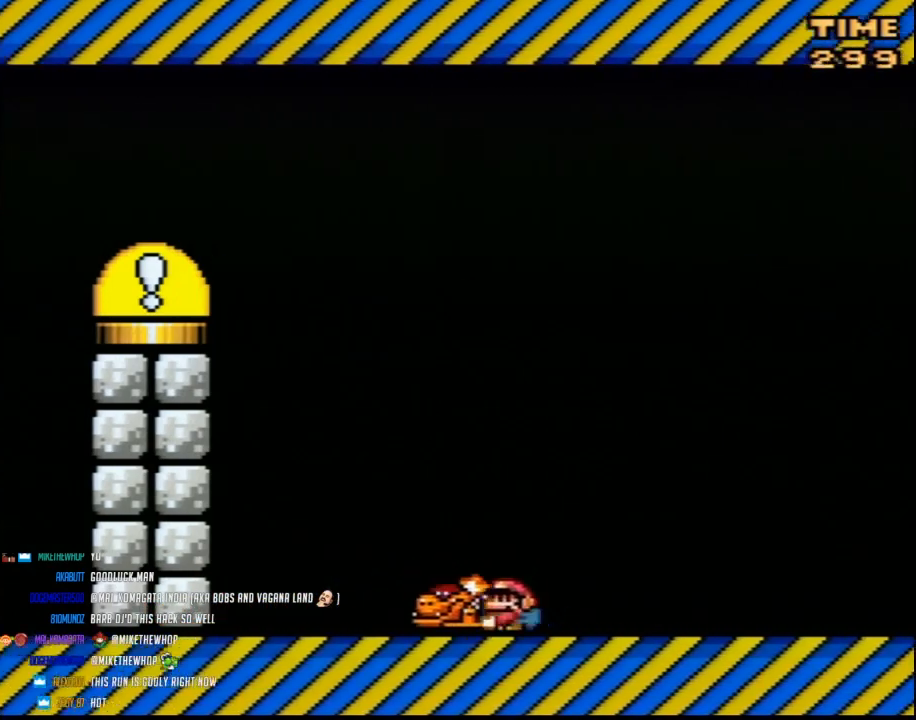
{"buttons": ["Y", "DPAD_LEFT"], "events": []}
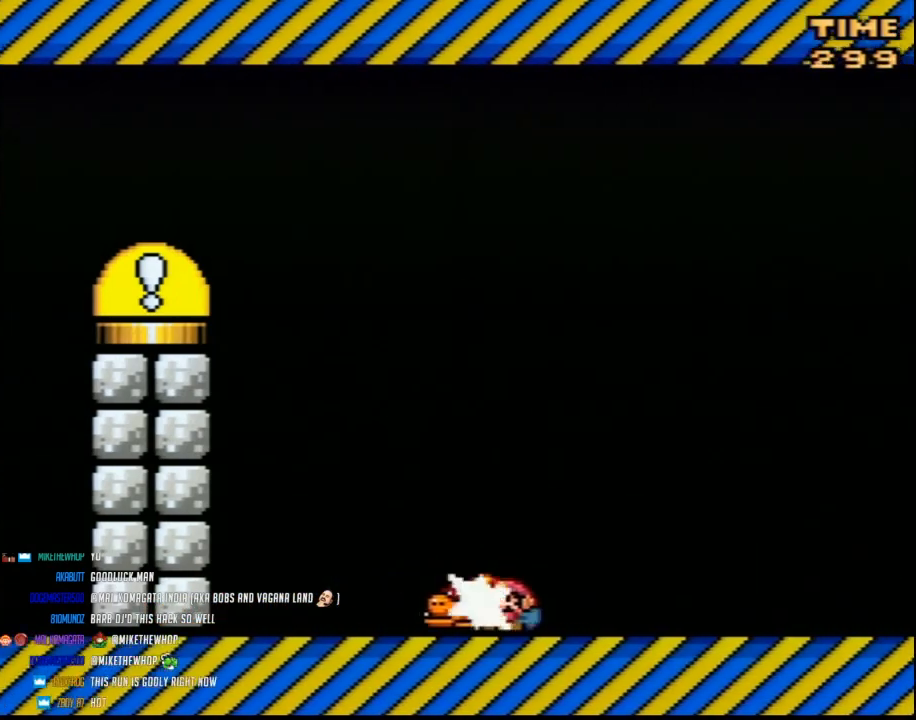
{"buttons": ["Y", "DPAD_LEFT"], "events": [[50, "Y", "up"], [100, "Y", "down"]]}